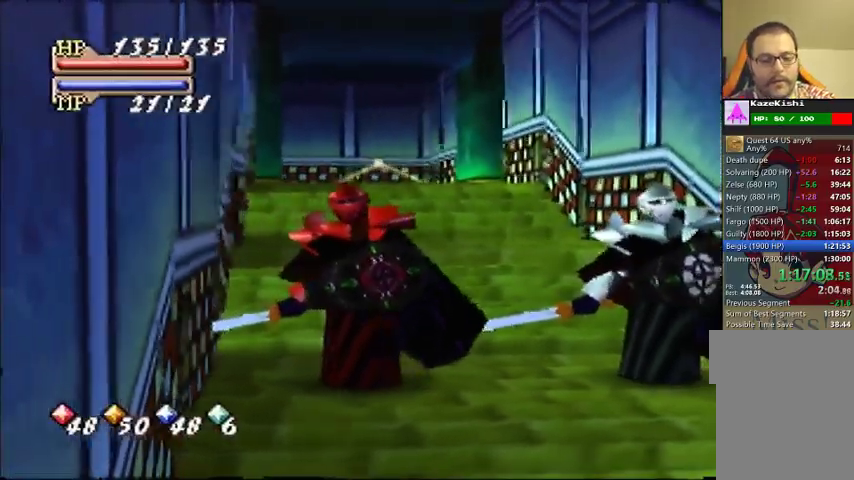
Gameplay with a controller (Nintendo layout); each line is a JSON object with the inputs held at the frame after it. "events" lists button and stick changes between this image and that frame as [ms after this image, input, new state], when the widget could be followed in between. Not read: DPAD_UP L3 R3.
{"buttons": [], "left_stick": "down", "events": [[167, "left_stick", "down"]]}
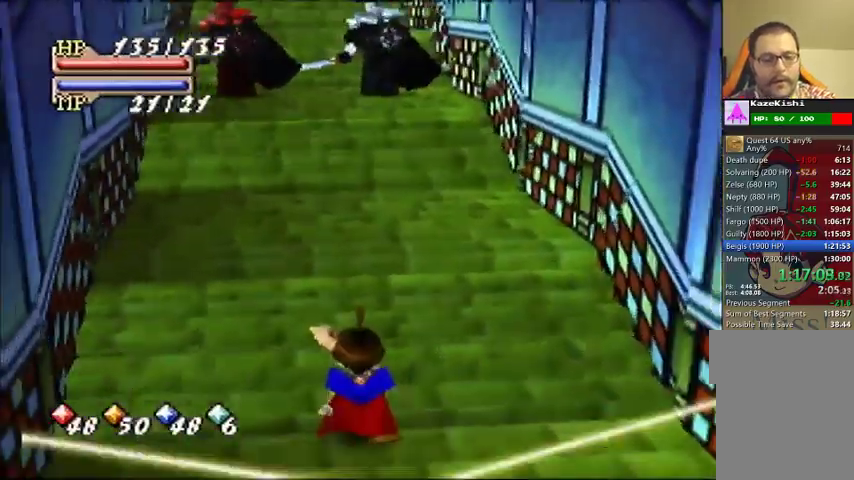
{"buttons": [], "left_stick": "down", "events": []}
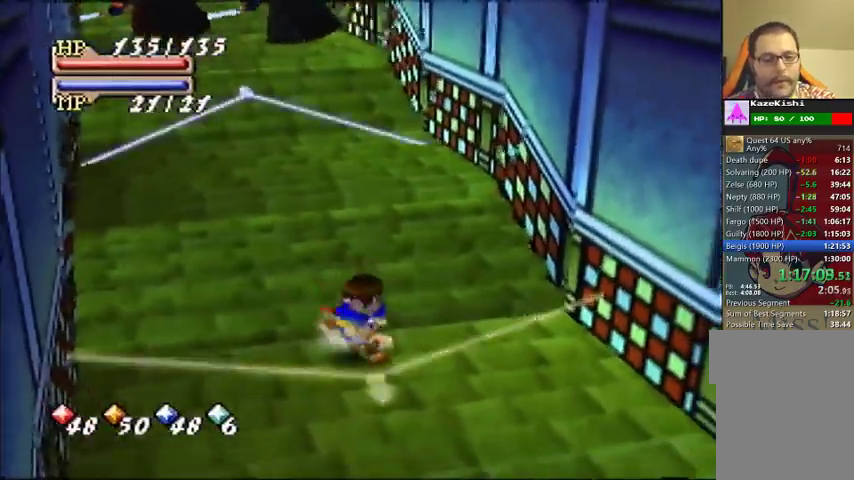
{"buttons": [], "left_stick": "center", "events": [[267, "left_stick", "center"]]}
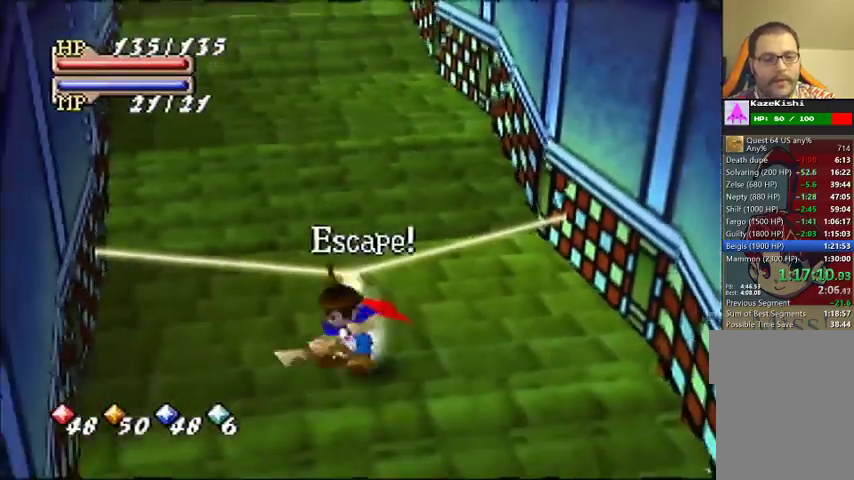
{"buttons": [], "left_stick": "up", "events": [[133, "left_stick", "up"]]}
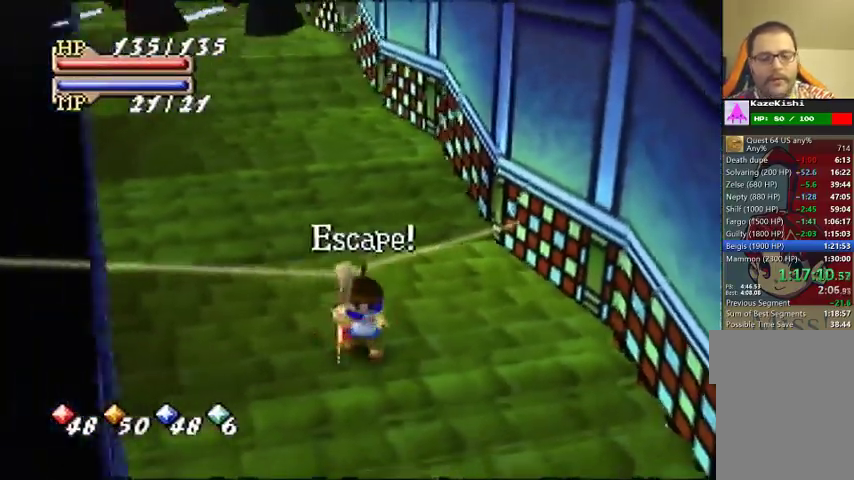
{"buttons": [], "left_stick": "up", "events": []}
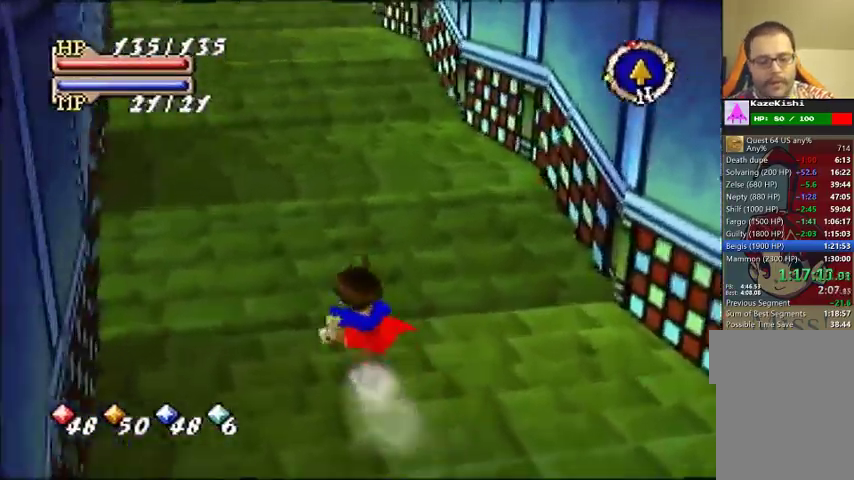
{"buttons": [], "left_stick": "up", "events": []}
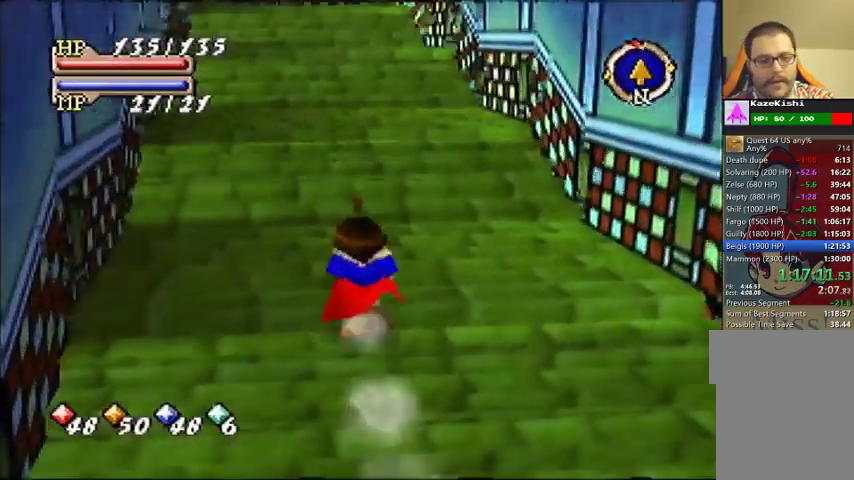
{"buttons": [], "left_stick": "up", "events": []}
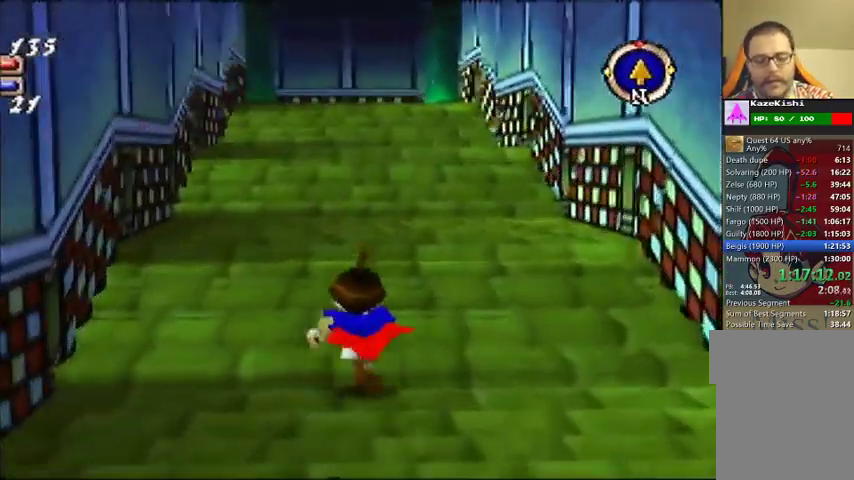
{"buttons": [], "left_stick": "up", "events": []}
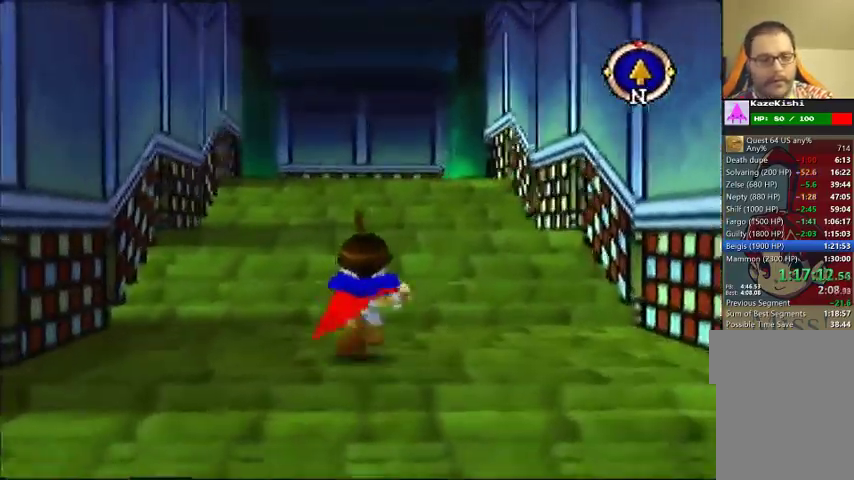
{"buttons": [], "left_stick": "up", "events": []}
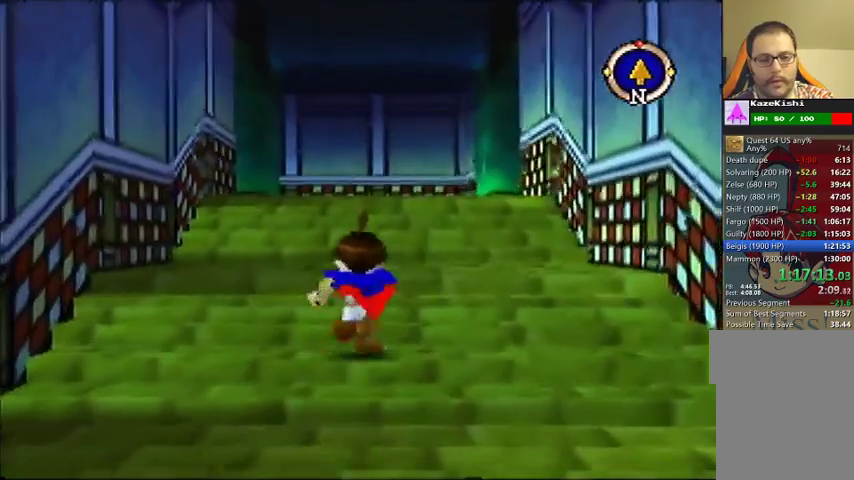
{"buttons": [], "left_stick": "up", "events": []}
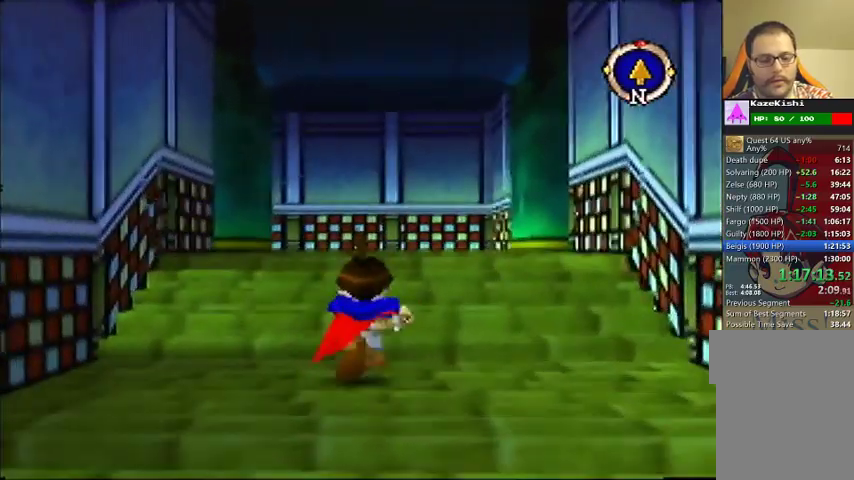
{"buttons": [], "left_stick": "up", "events": []}
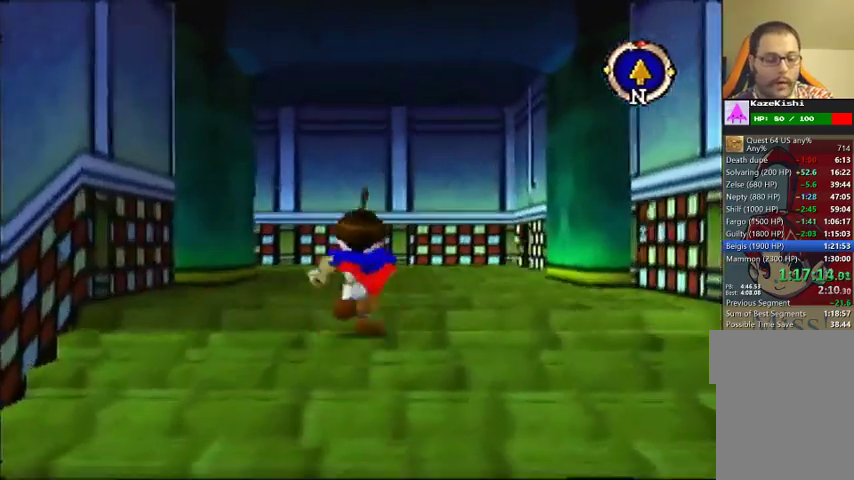
{"buttons": [], "left_stick": "up", "events": []}
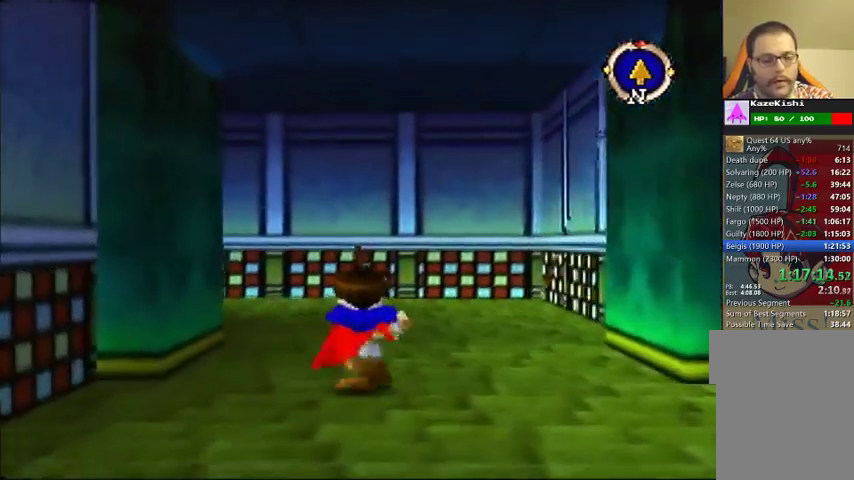
{"buttons": [], "left_stick": "up", "events": []}
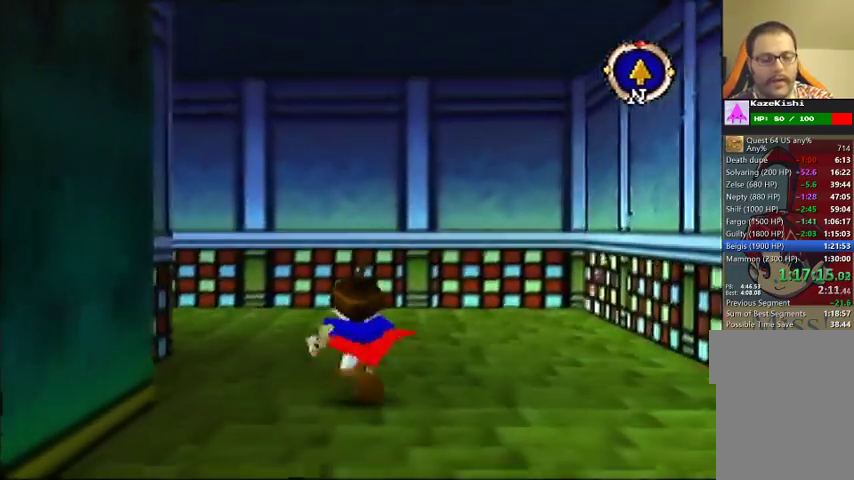
{"buttons": [], "left_stick": "up-left", "events": [[467, "left_stick", "up-left"]]}
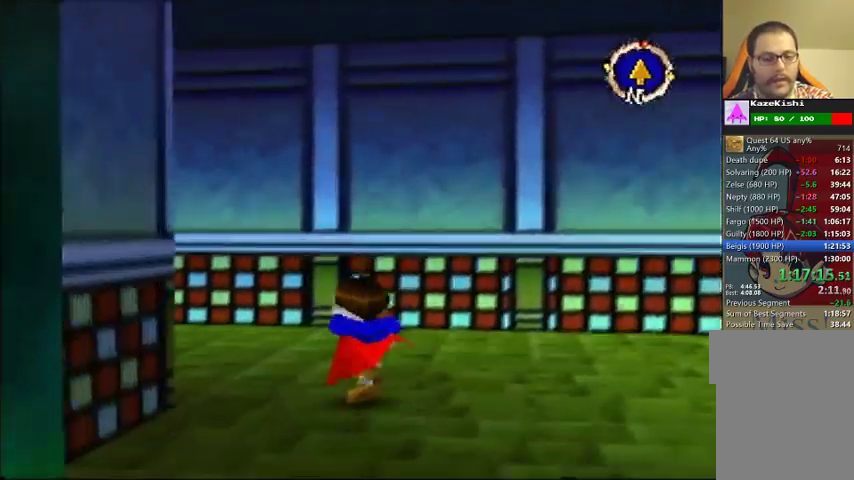
{"buttons": [], "left_stick": "up-left", "events": []}
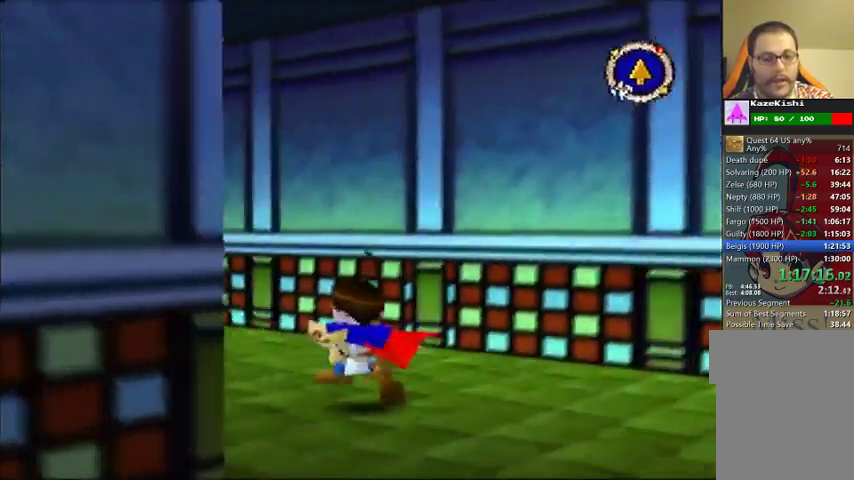
{"buttons": [], "left_stick": "up", "events": [[500, "left_stick", "up"]]}
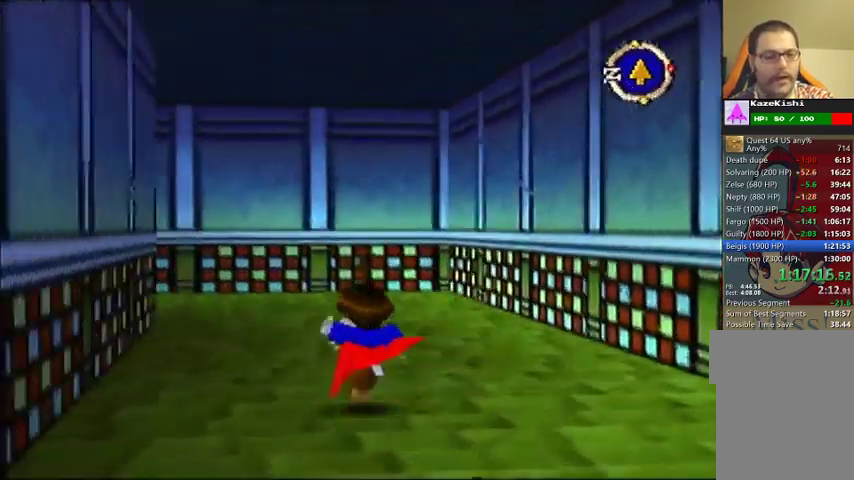
{"buttons": [], "left_stick": "up", "events": []}
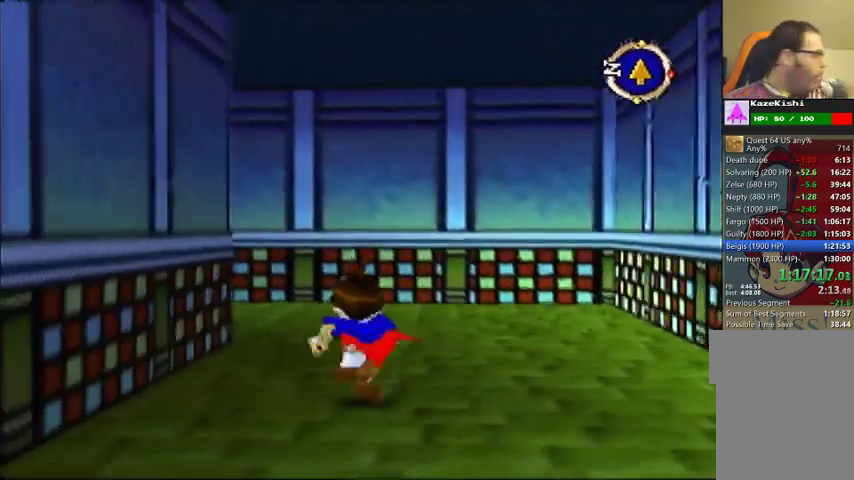
{"buttons": [], "left_stick": "up-left", "events": [[500, "left_stick", "up-left"]]}
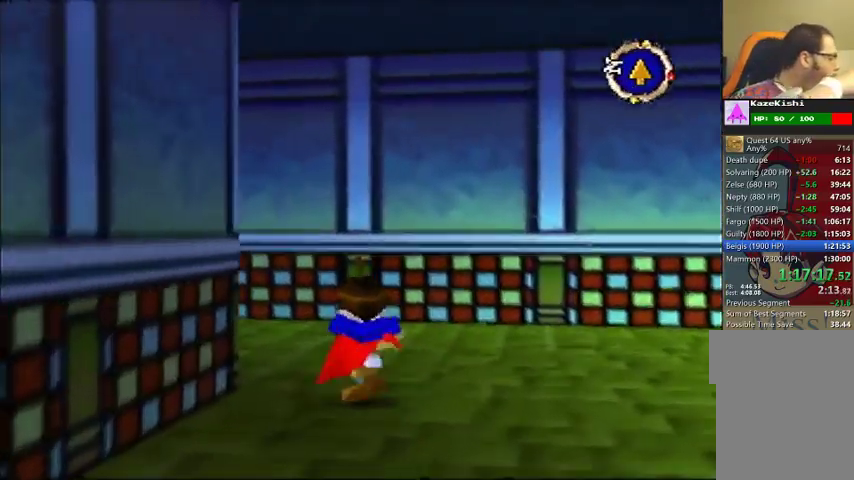
{"buttons": [], "left_stick": "up-left", "events": []}
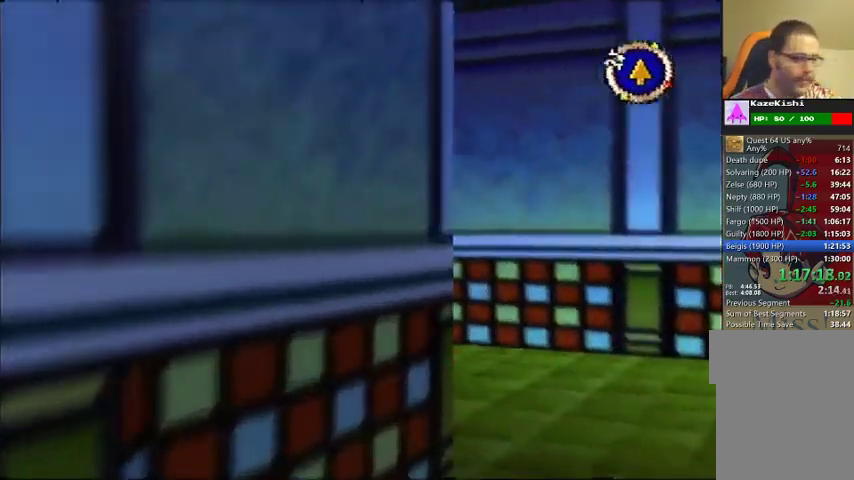
{"buttons": [], "left_stick": "up-left", "events": [[200, "left_stick", "up"], [467, "left_stick", "up-left"]]}
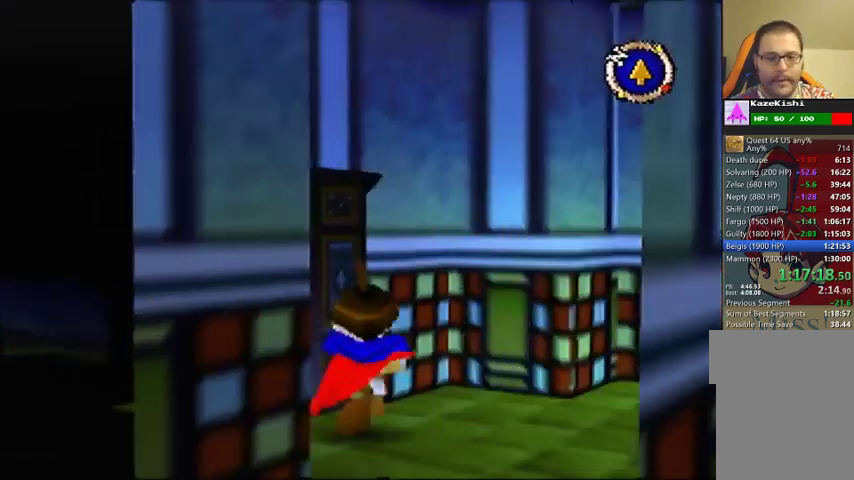
{"buttons": [], "left_stick": "center", "events": [[300, "left_stick", "left"], [433, "left_stick", "center"]]}
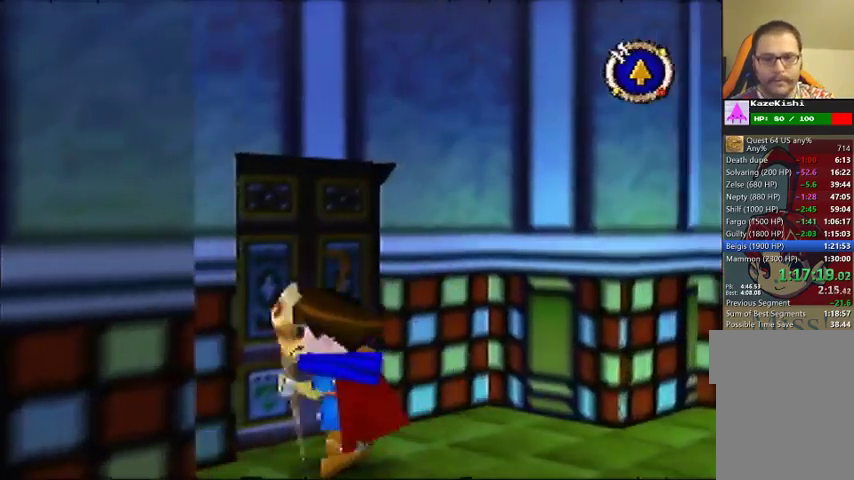
{"buttons": [], "left_stick": "center", "events": []}
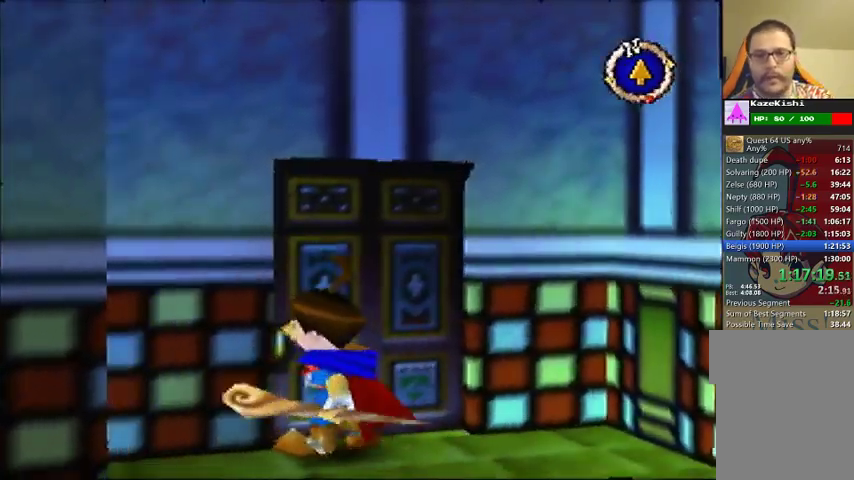
{"buttons": [], "left_stick": "center", "events": []}
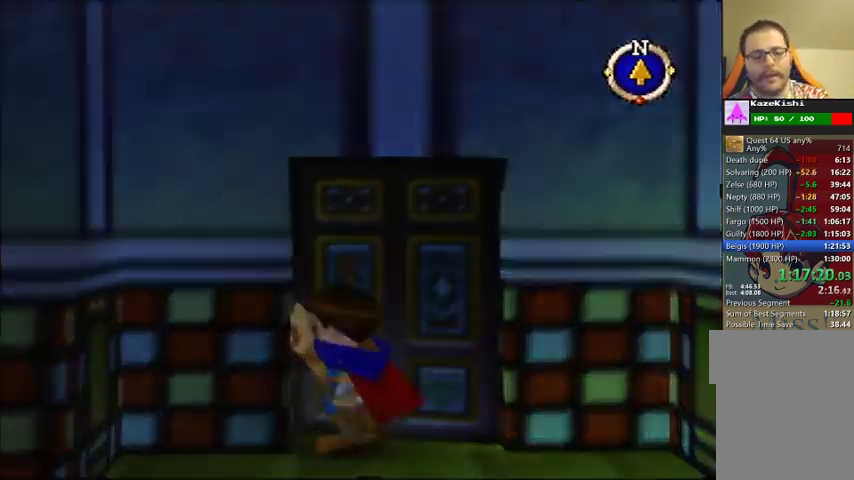
{"buttons": [], "left_stick": "center", "events": []}
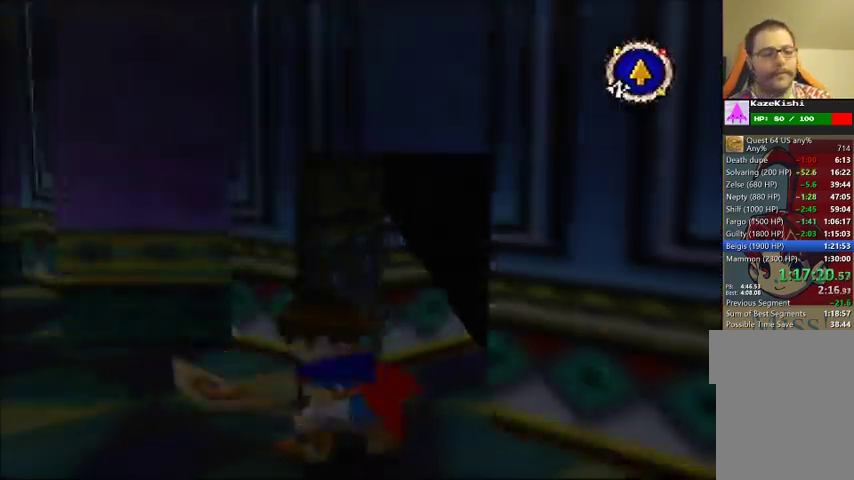
{"buttons": [], "left_stick": "down-left", "events": [[467, "left_stick", "down-left"]]}
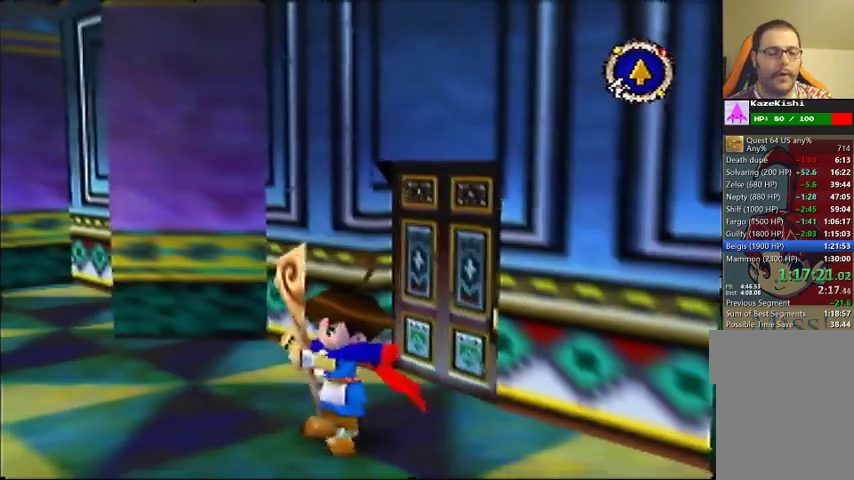
{"buttons": [], "left_stick": "down-left", "events": []}
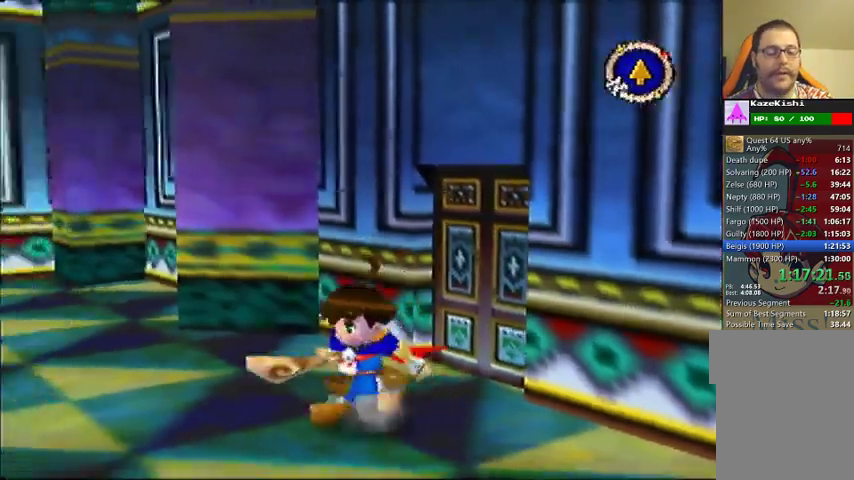
{"buttons": [], "left_stick": "up-left", "events": [[100, "left_stick", "left"], [367, "left_stick", "up-left"]]}
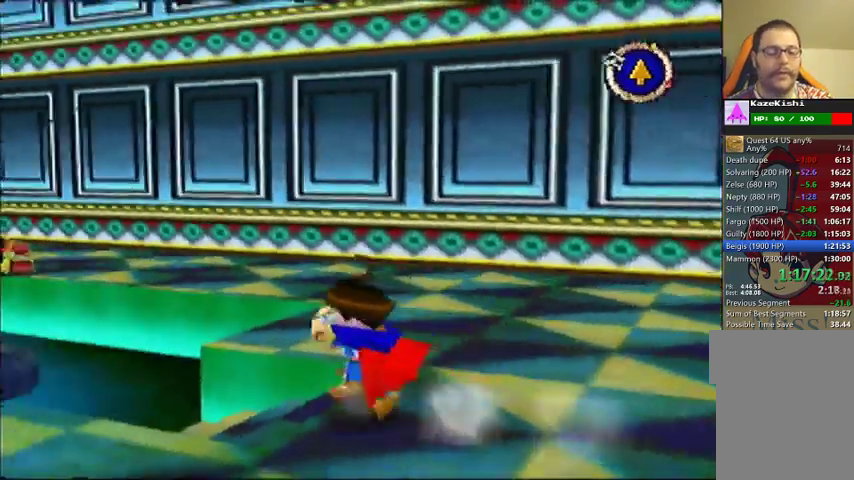
{"buttons": [], "left_stick": "up", "events": [[167, "left_stick", "up"]]}
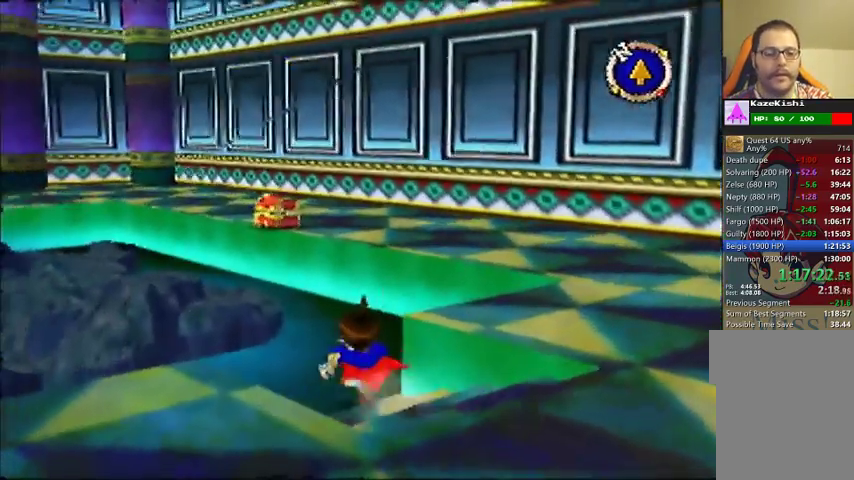
{"buttons": [], "left_stick": "up-left", "events": [[467, "left_stick", "up-left"]]}
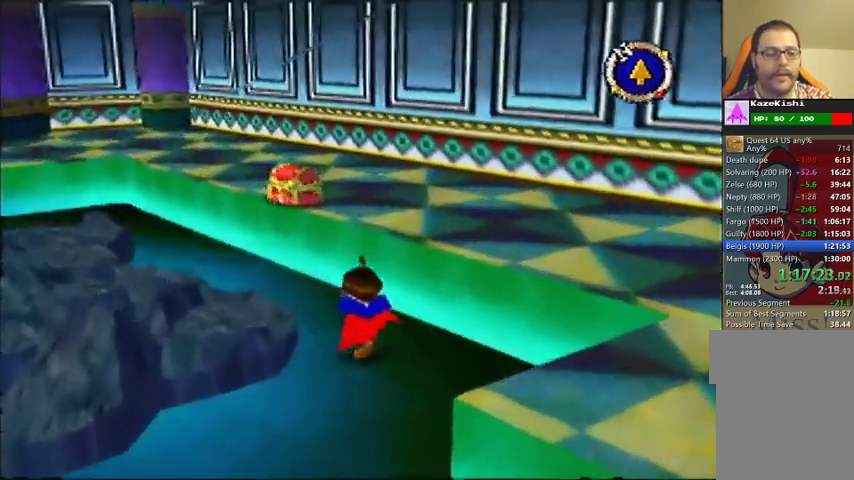
{"buttons": [], "left_stick": "up-right", "events": [[267, "left_stick", "up"], [500, "left_stick", "up-right"]]}